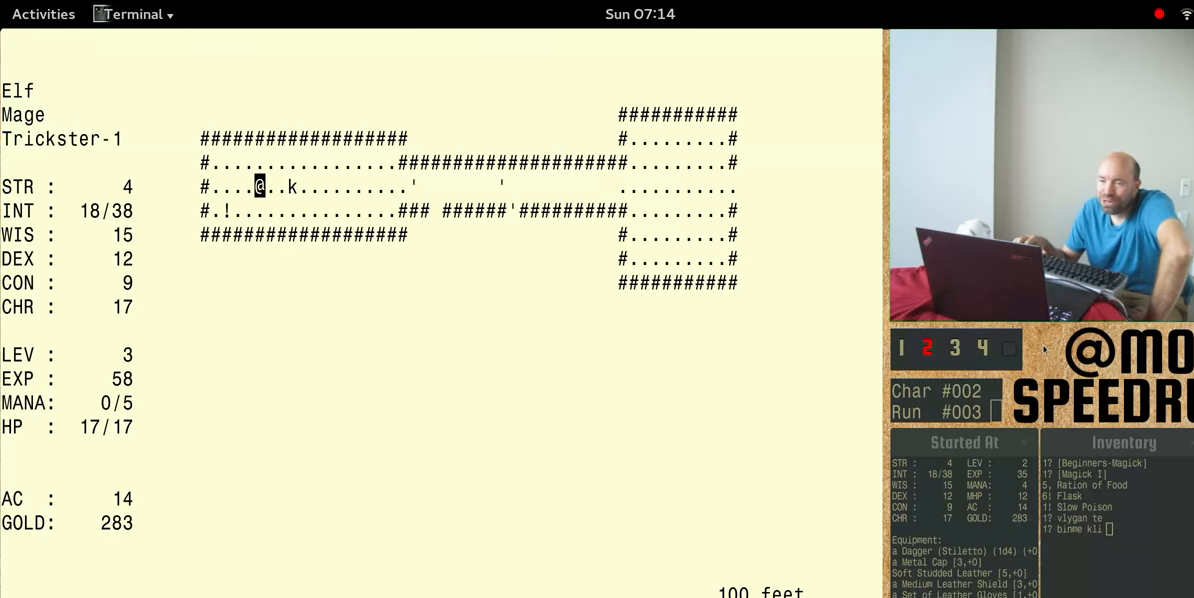
Gameplay with keyboard; each line is a JSON object with the keys held at the frame after it. "events" lists presses ("down") and releases ("up") of "alt", "ctrl", "num4" and "shift" between this image and that frame as [ms after this image, input, new state], when the widget could be followed in between. No other keys are recorded. Mouse input is not recorded.
{"keys": [], "events": [[333, "num4", "up"]]}
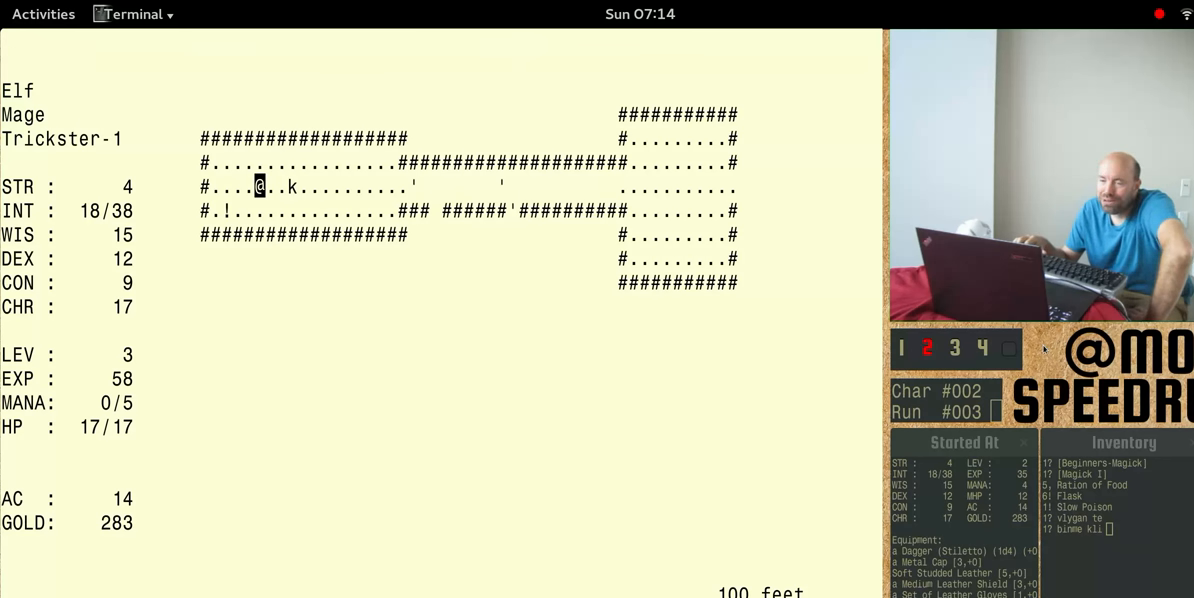
{"keys": ["num4"], "events": [[167, "num4", "down"]]}
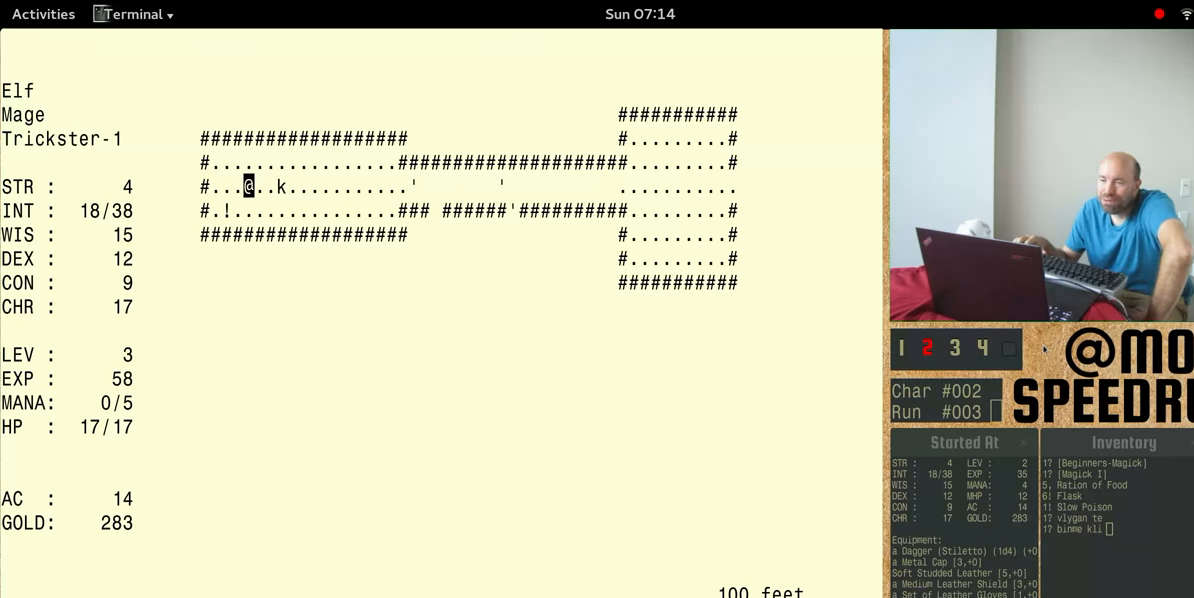
{"keys": [], "events": [[267, "num4", "up"]]}
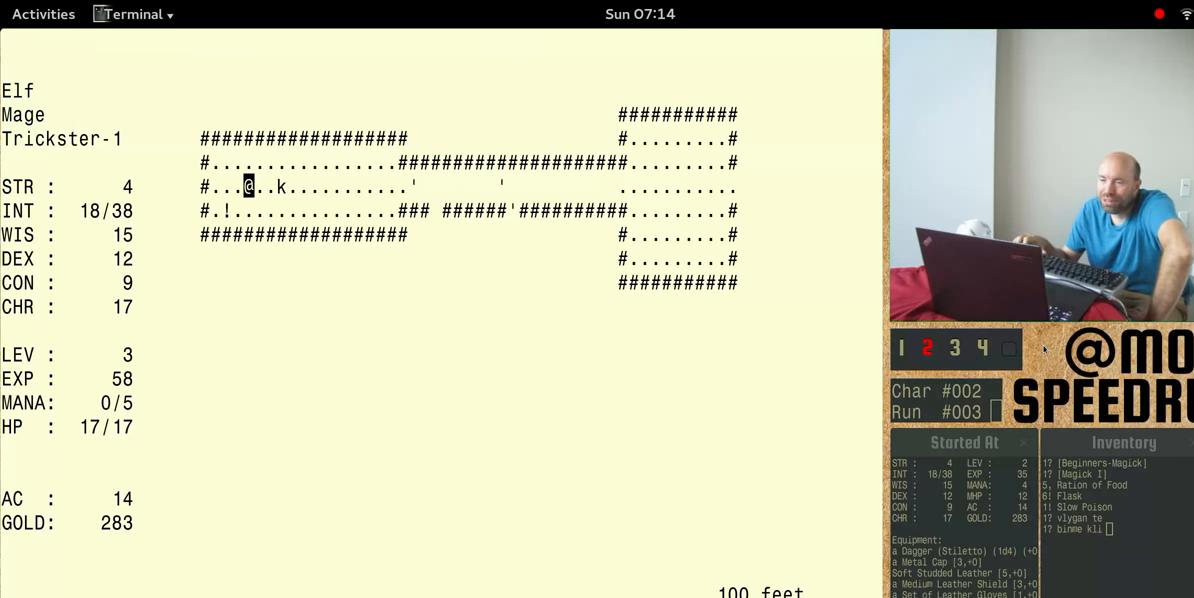
{"keys": ["num4"], "events": [[367, "num4", "down"]]}
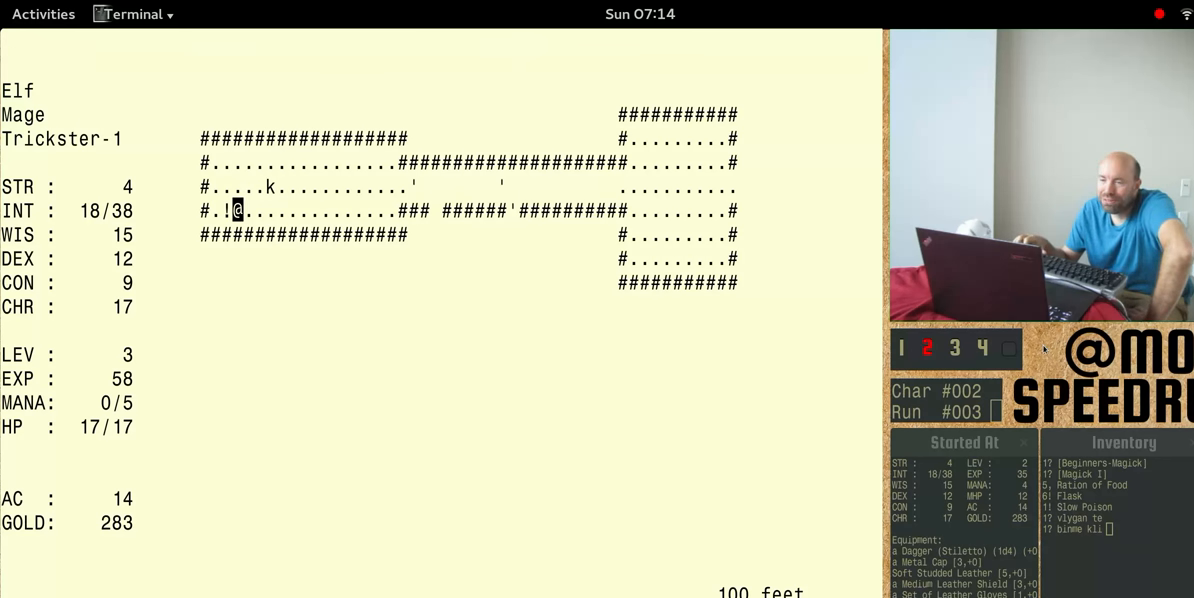
{"keys": [], "events": [[467, "num4", "up"]]}
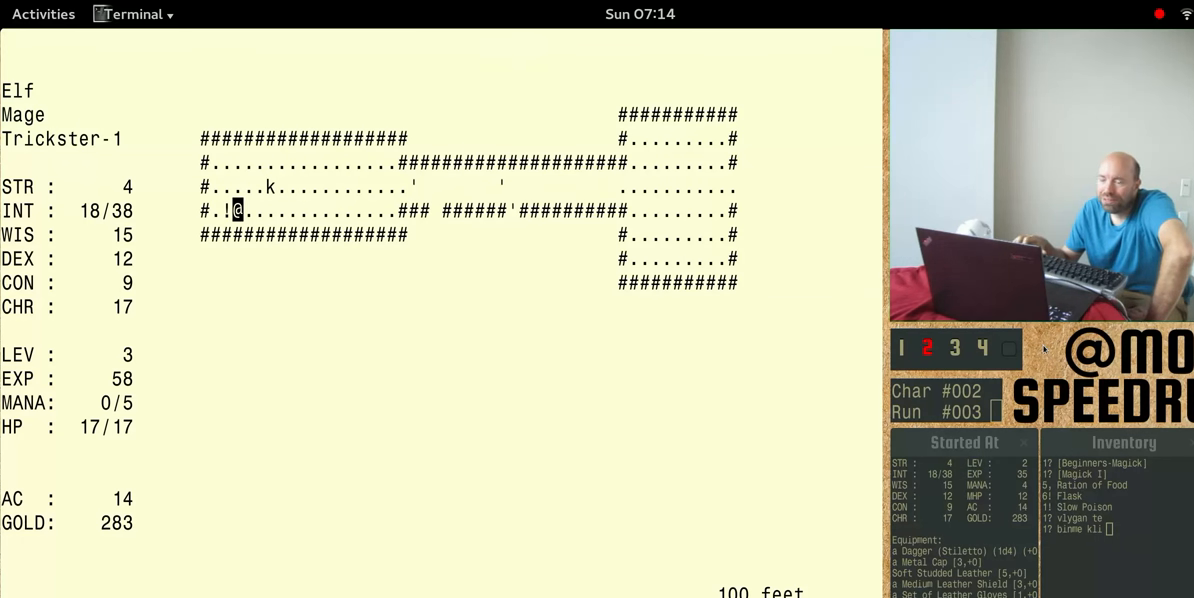
{"keys": [], "events": []}
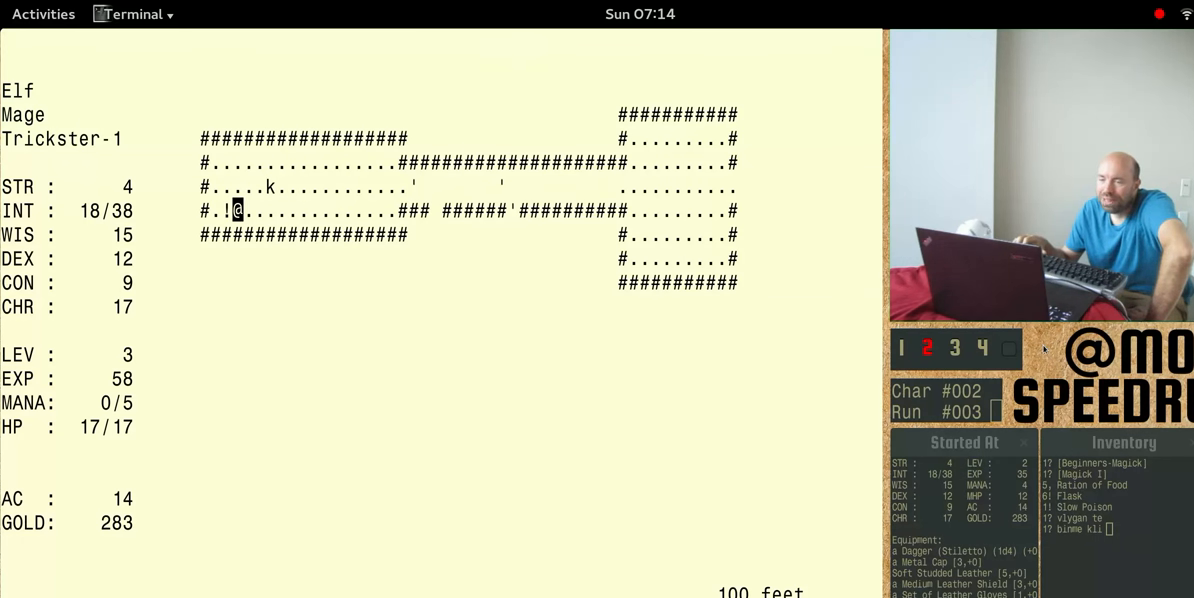
{"keys": [], "events": []}
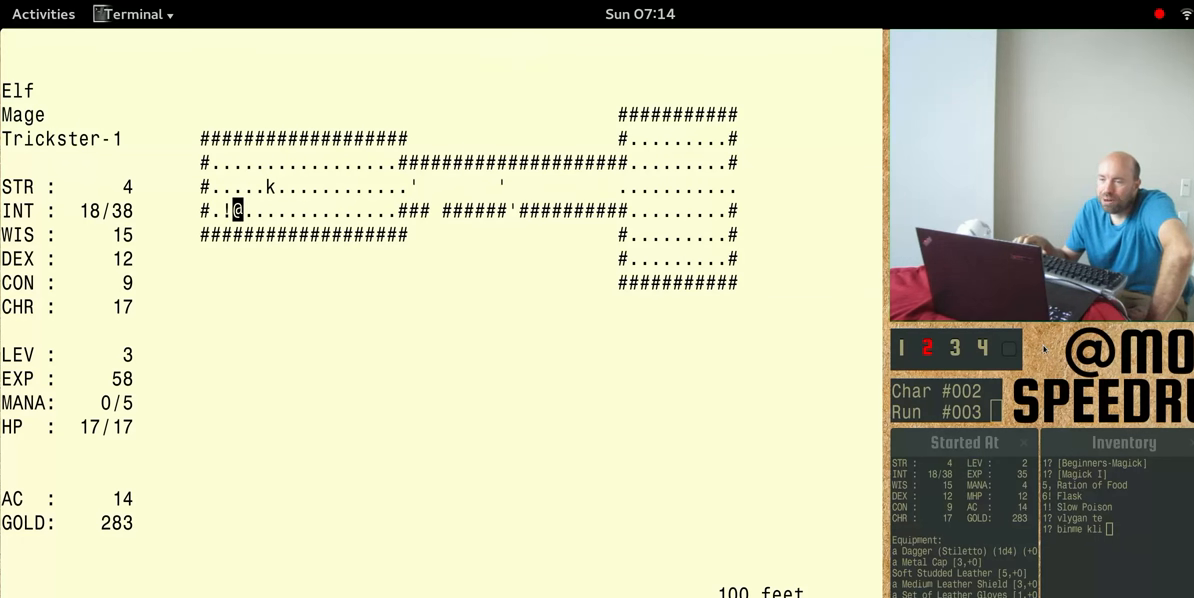
{"keys": [], "events": []}
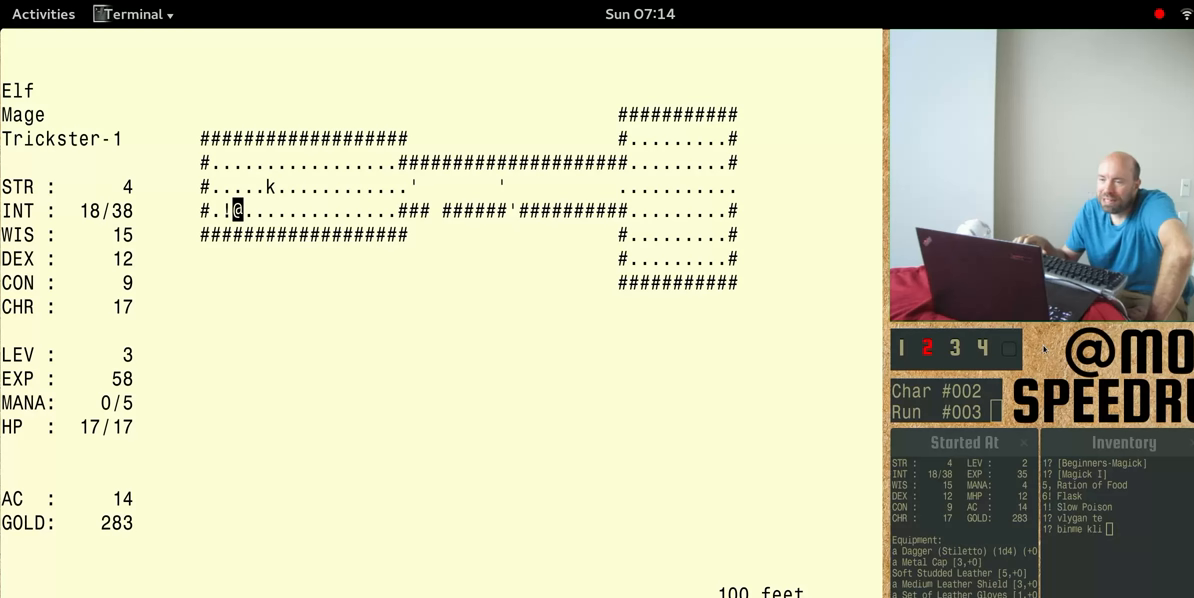
{"keys": [], "events": []}
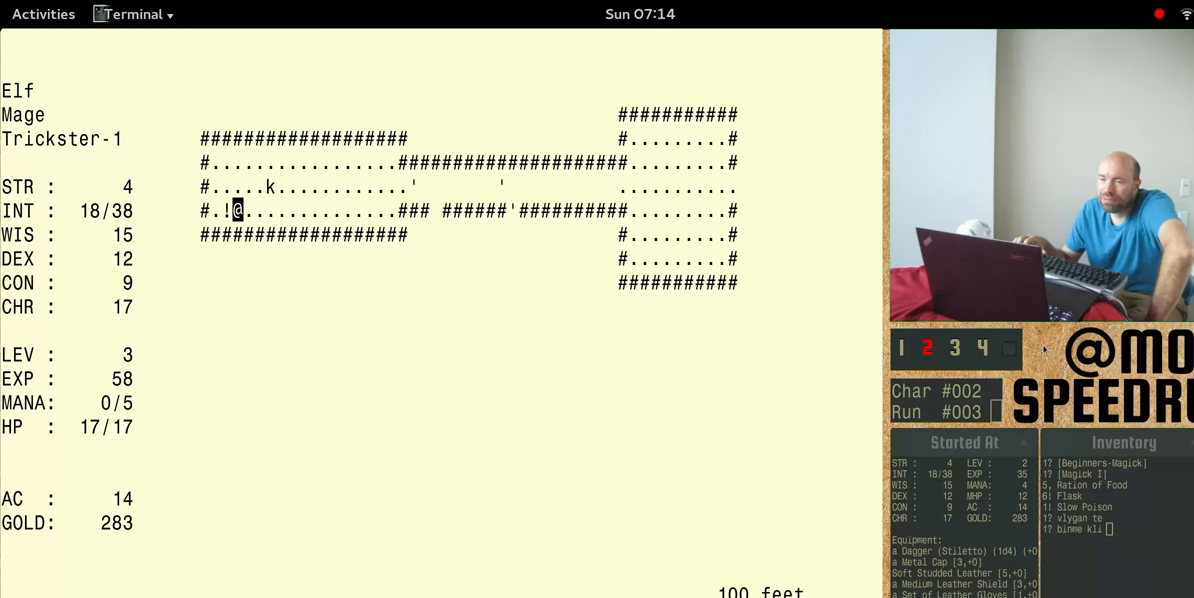
{"keys": ["num4"], "events": [[300, "num4", "down"]]}
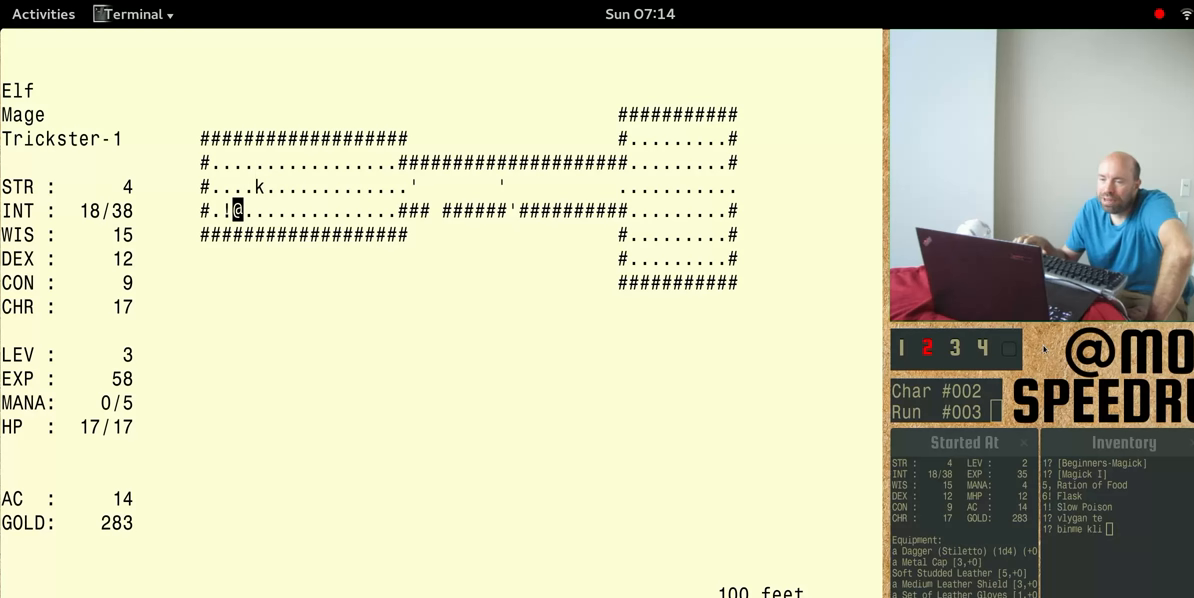
{"keys": [], "events": [[466, "num4", "up"]]}
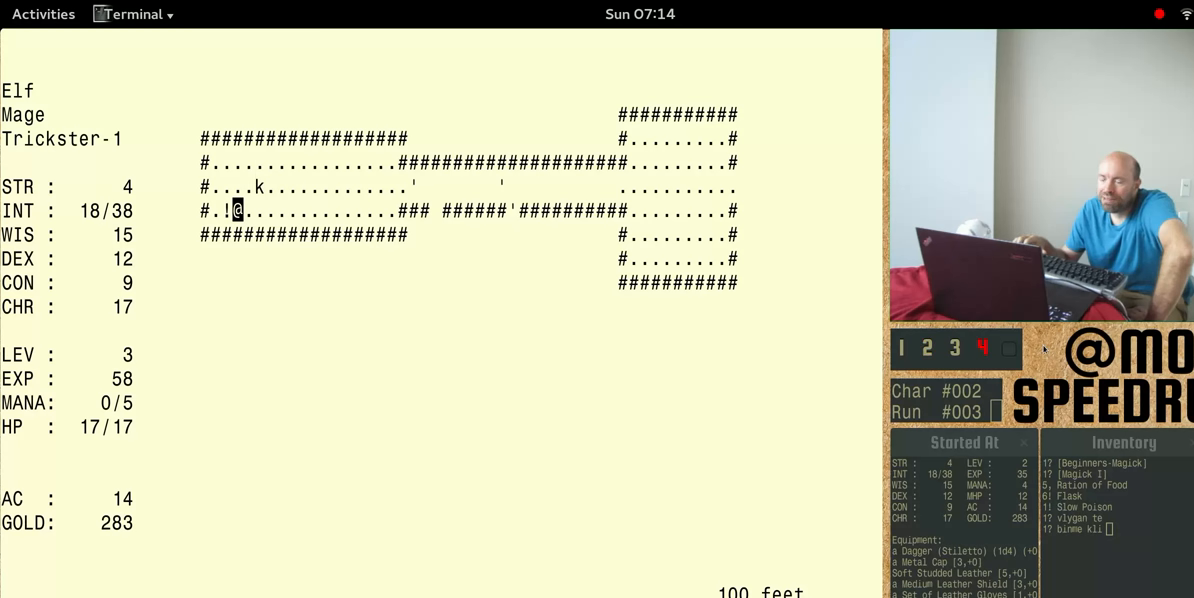
{"keys": [], "events": []}
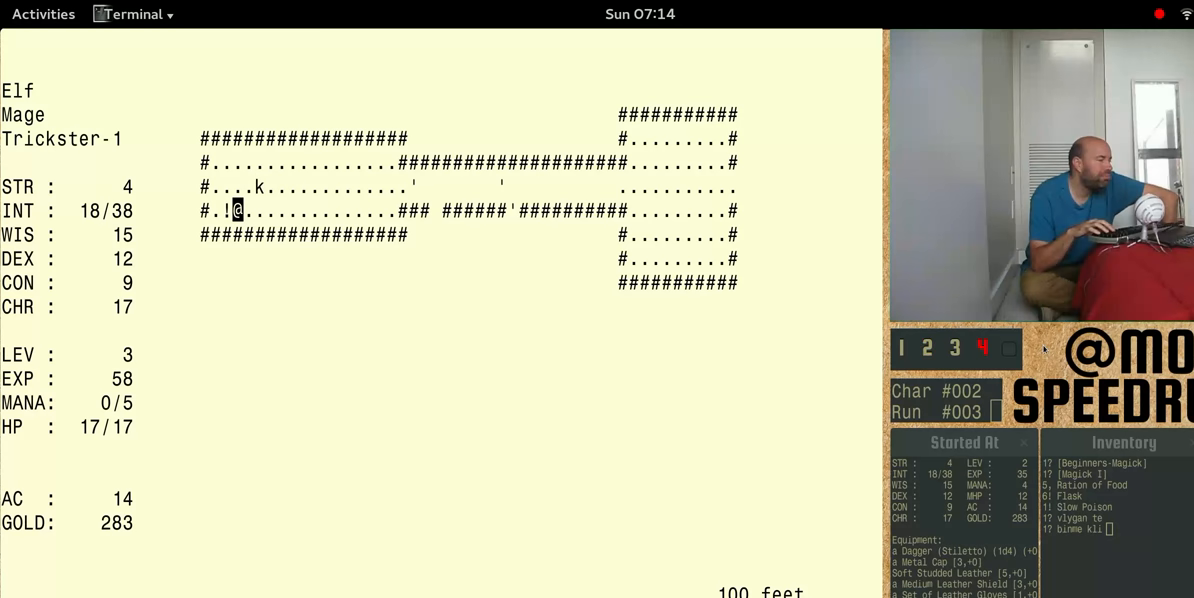
{"keys": [], "events": []}
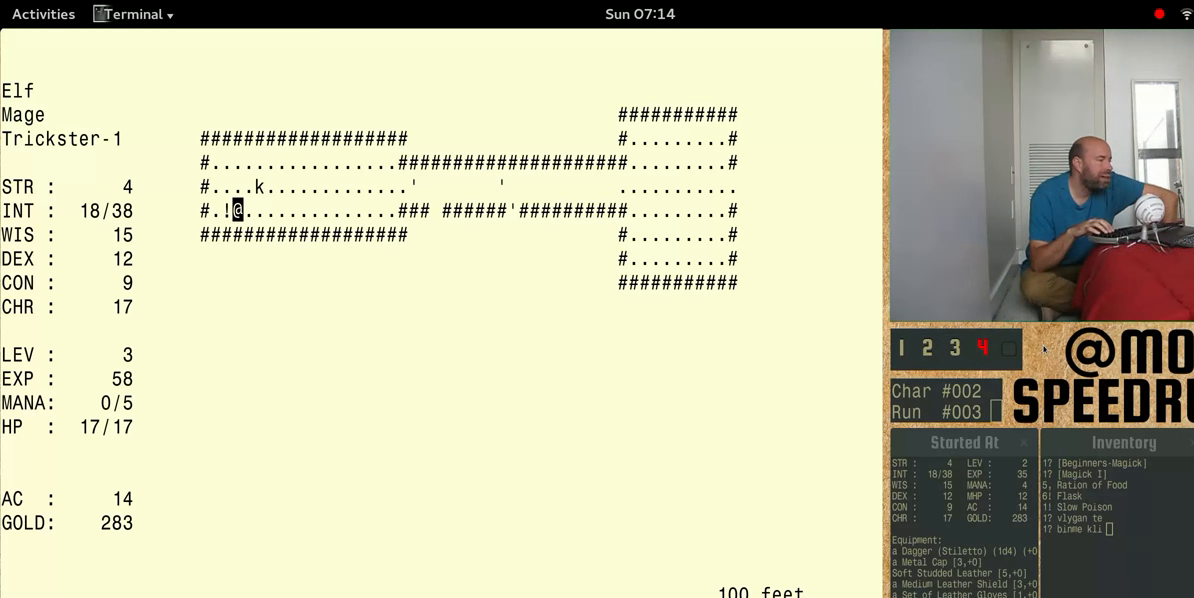
{"keys": [], "events": []}
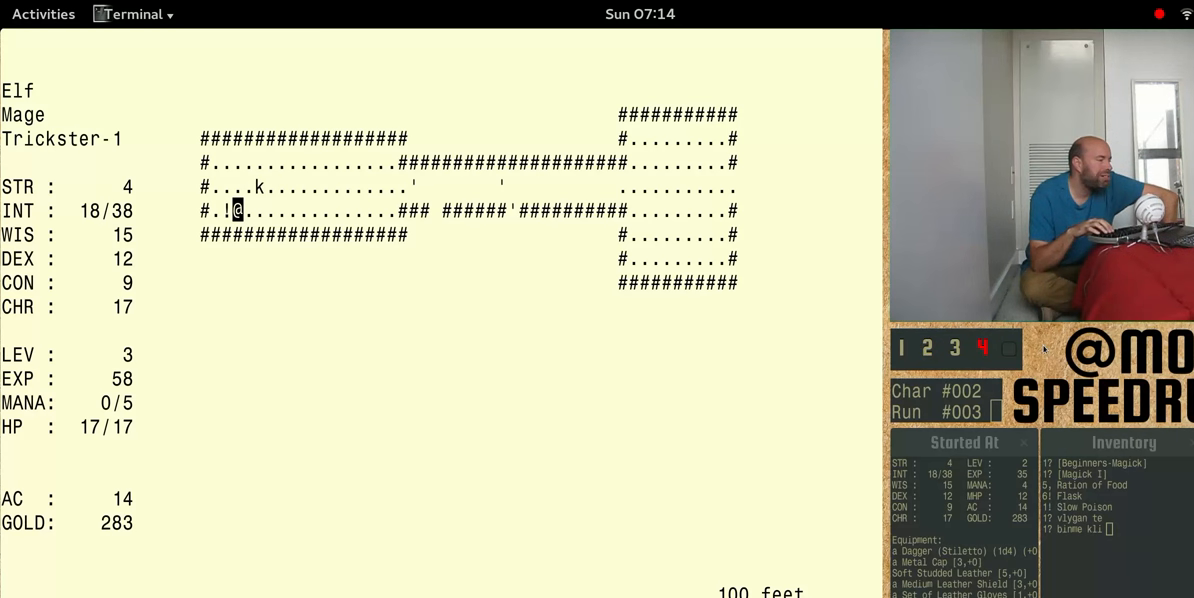
{"keys": [], "events": []}
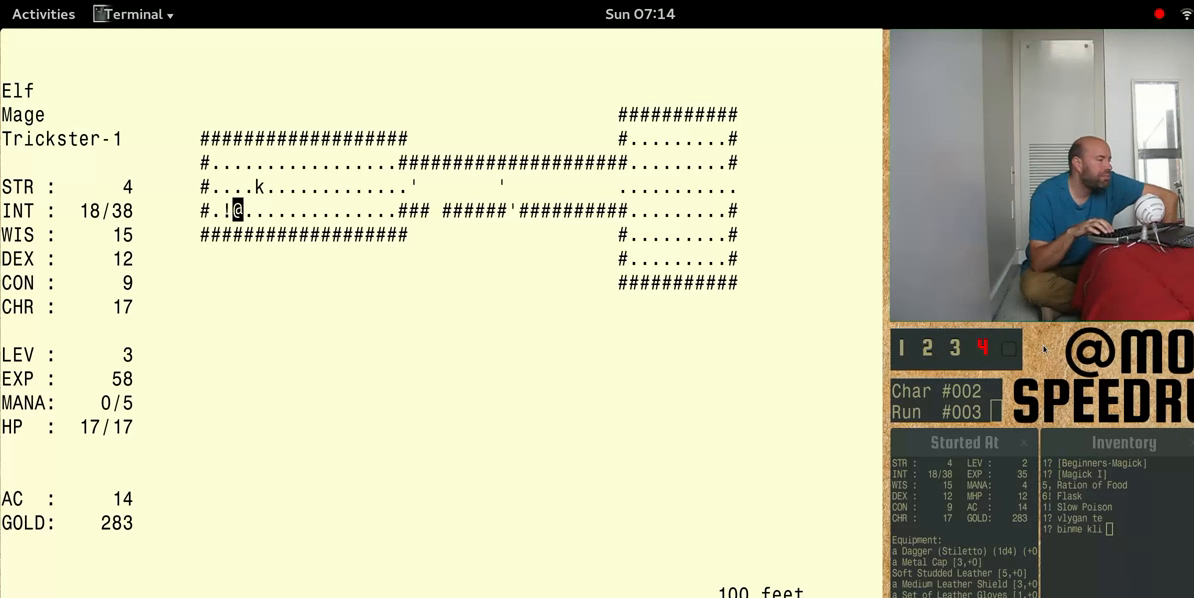
{"keys": [], "events": []}
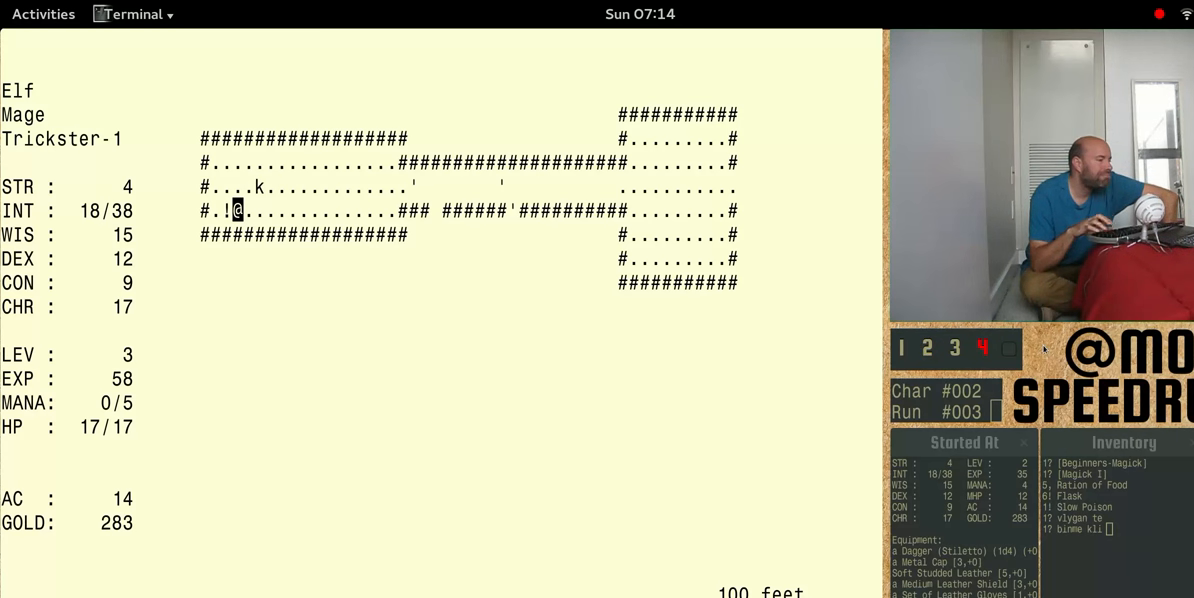
{"keys": [], "events": []}
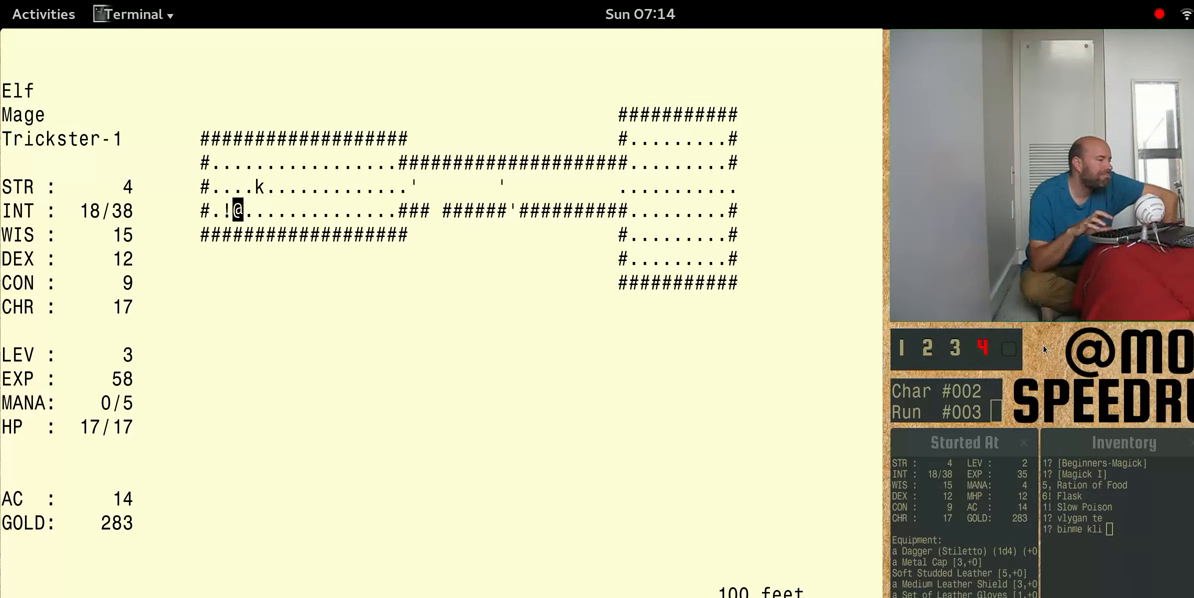
{"keys": [], "events": []}
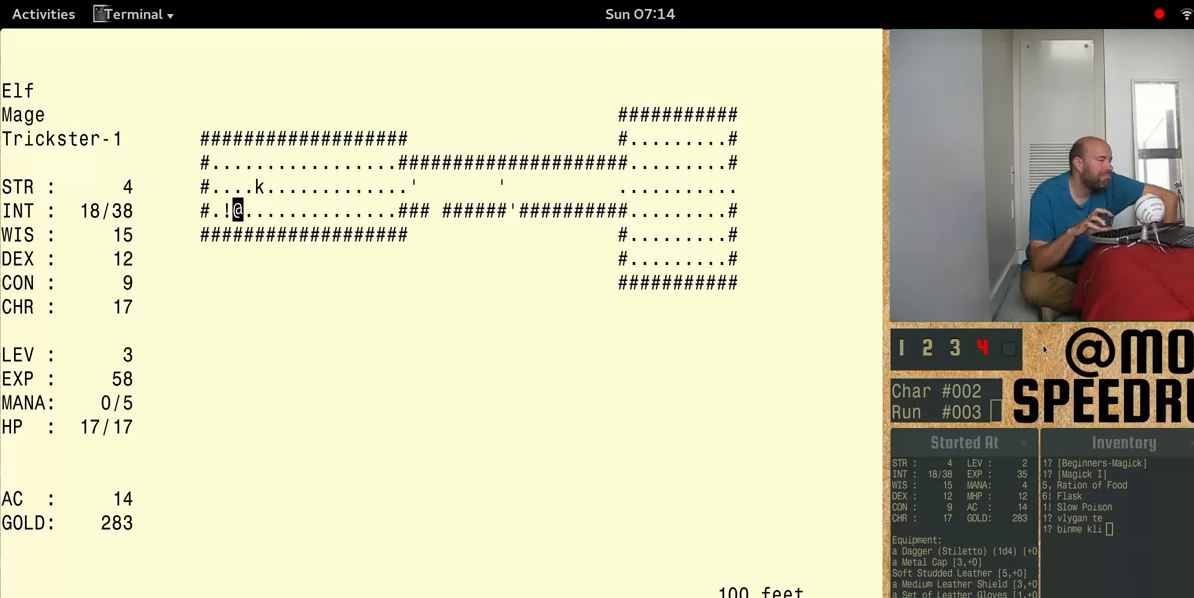
{"keys": ["num4"], "events": [[100, "num4", "down"]]}
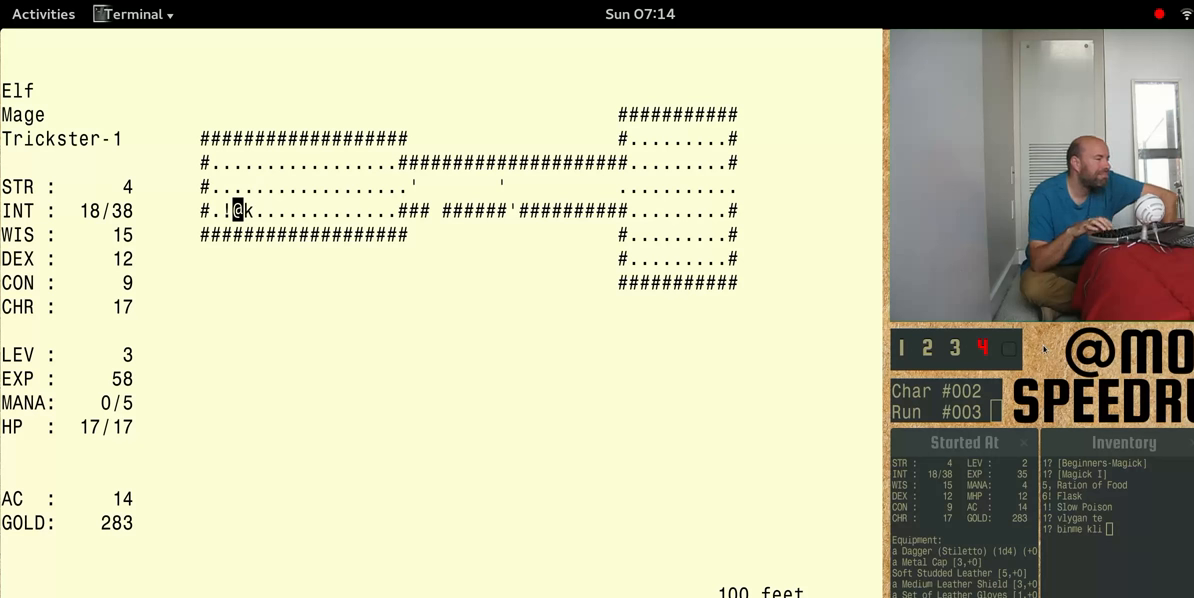
{"keys": [], "events": [[133, "num4", "up"]]}
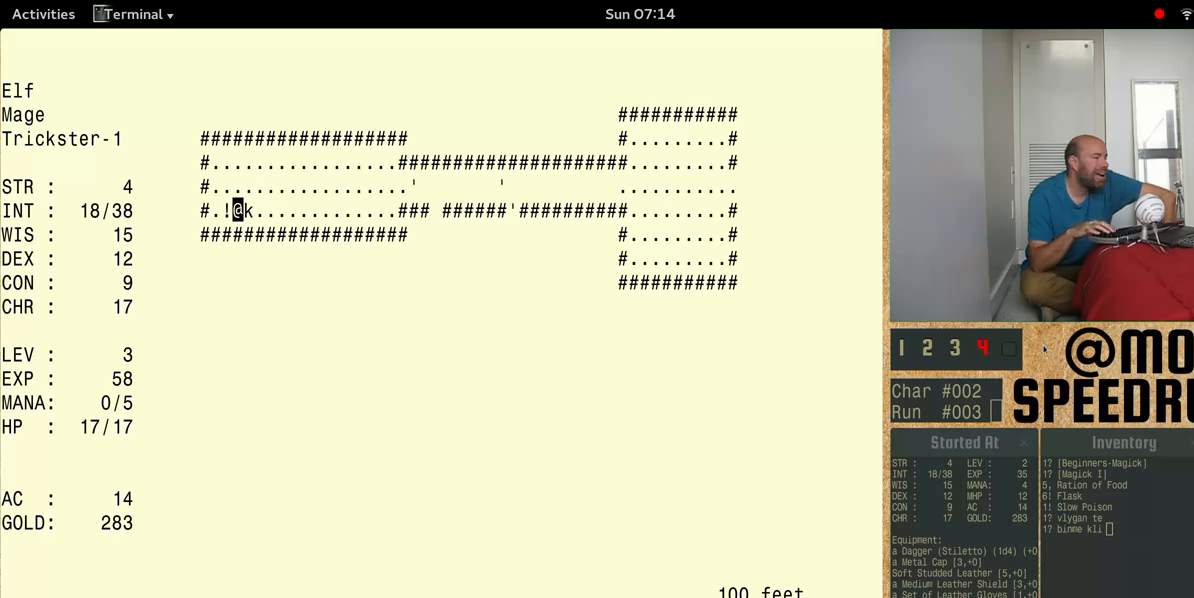
{"keys": [], "events": []}
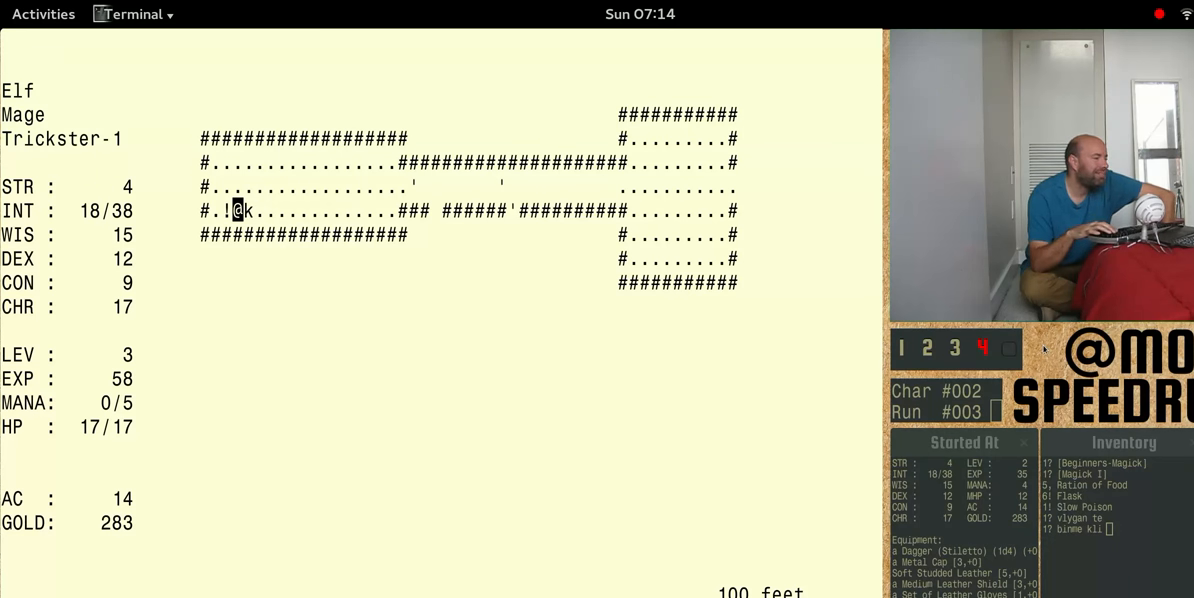
{"keys": [], "events": []}
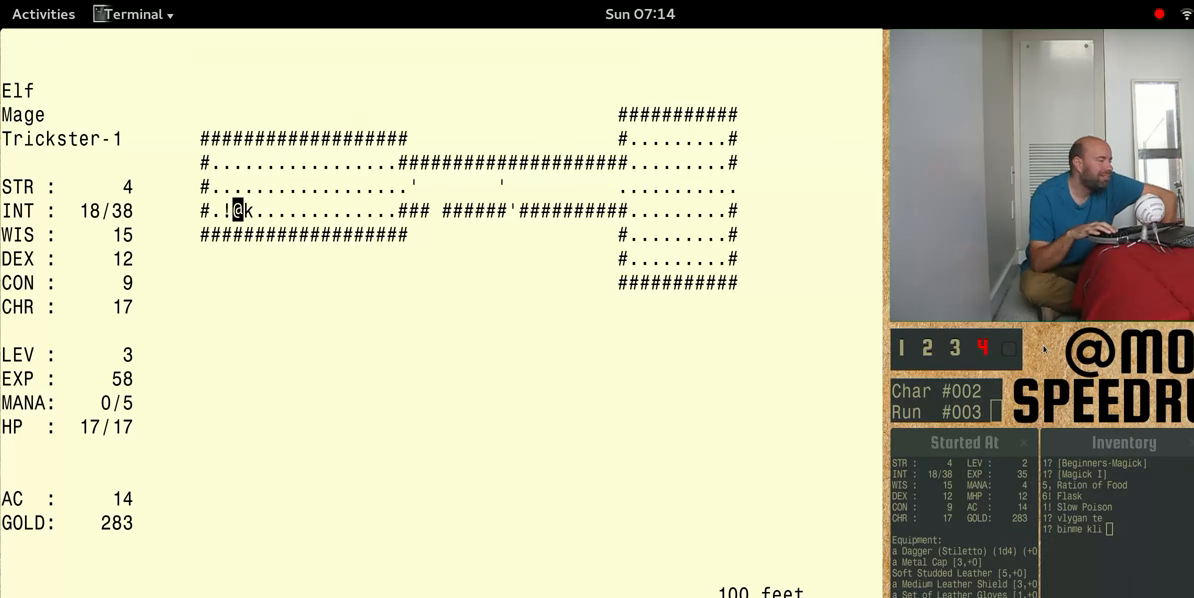
{"keys": [], "events": []}
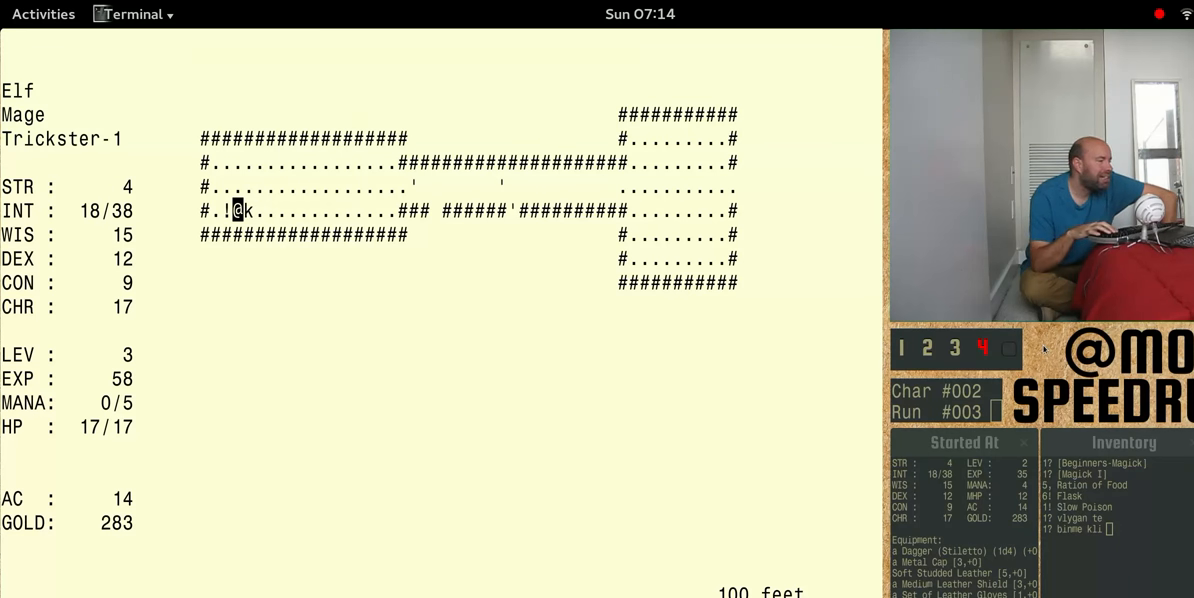
{"keys": [], "events": []}
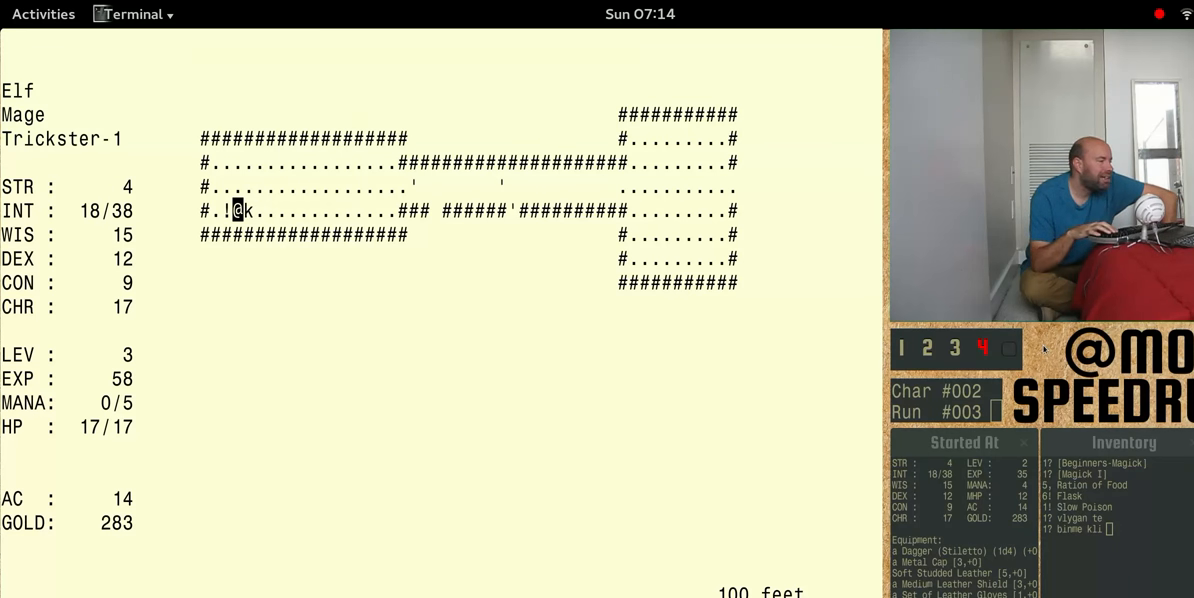
{"keys": ["num4"], "events": [[366, "num4", "down"]]}
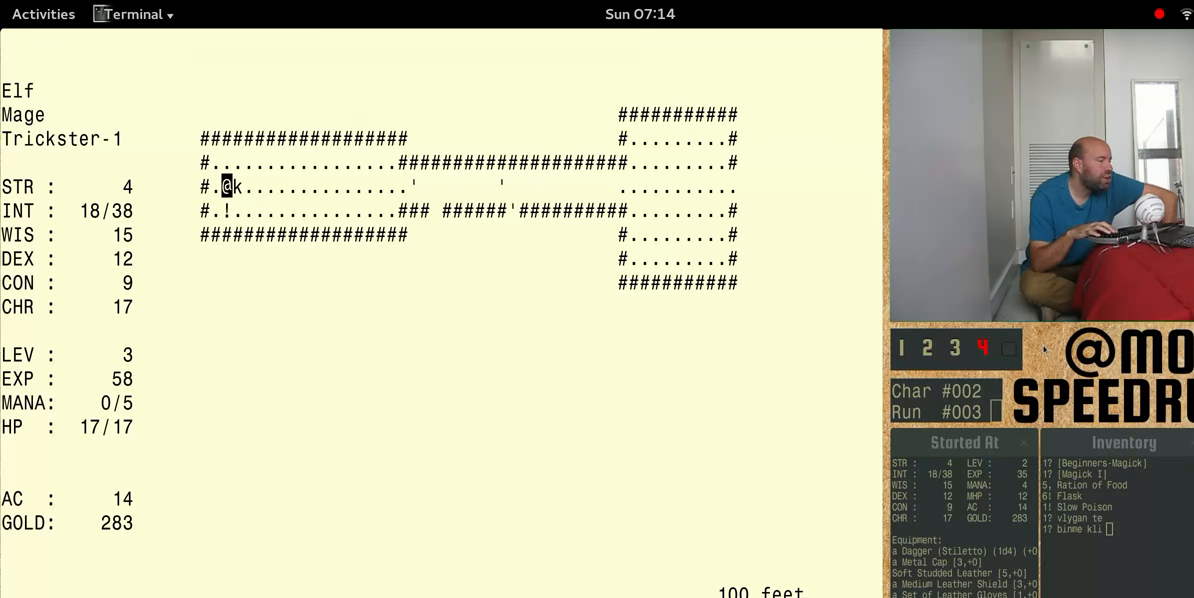
{"keys": ["num4"], "events": []}
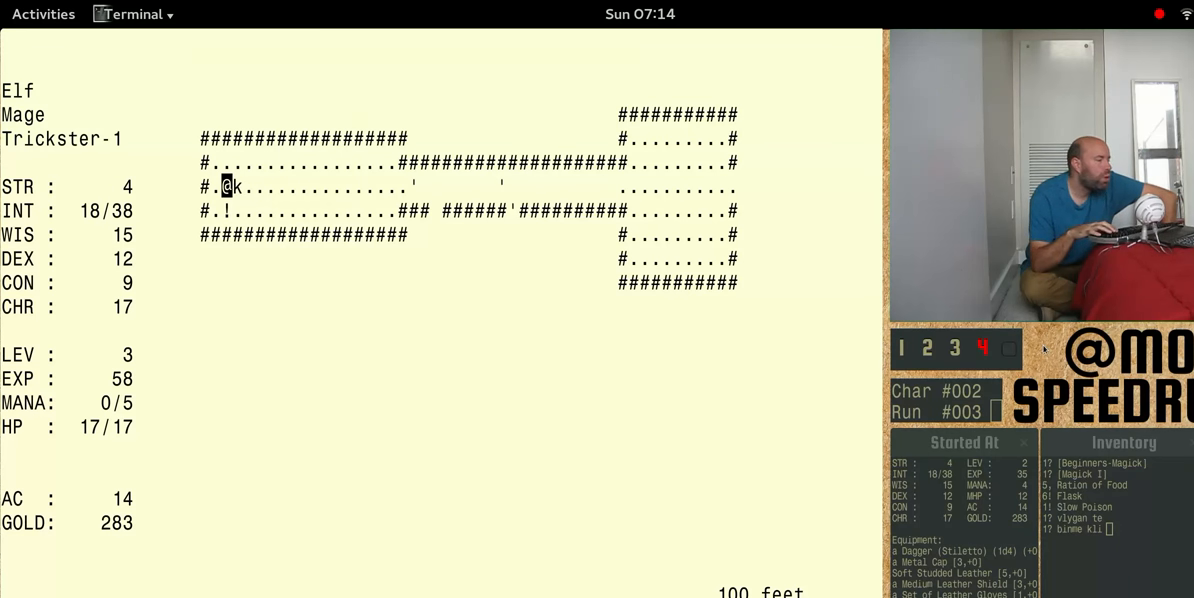
{"keys": [], "events": [[66, "num4", "up"]]}